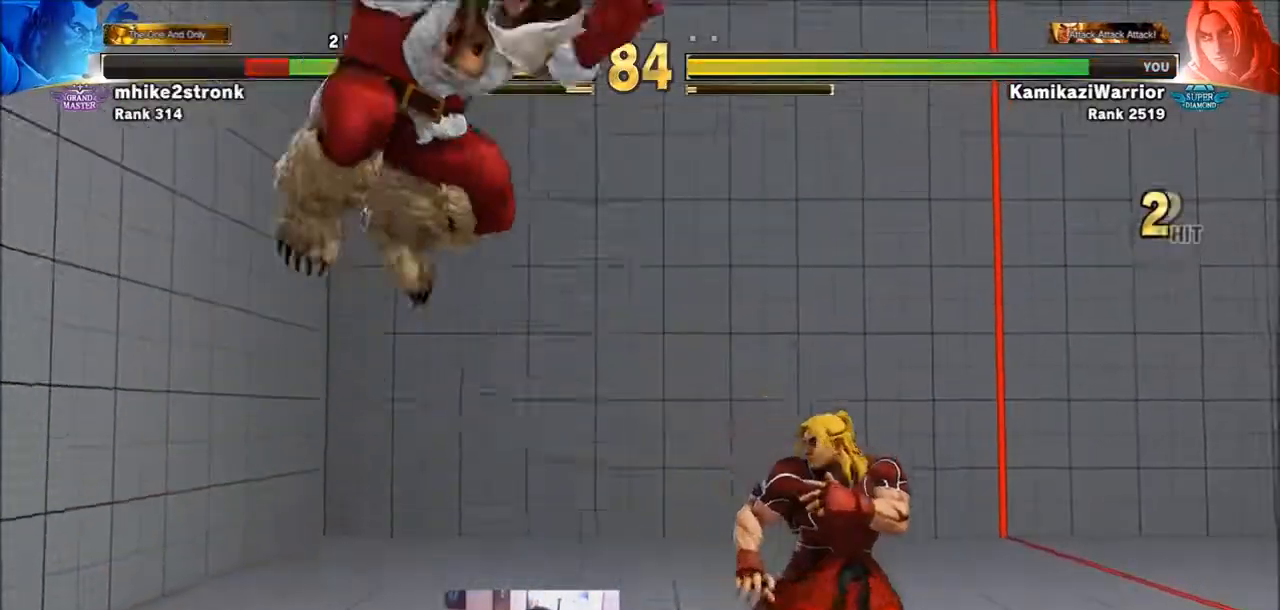
Gameplay with a controller (arcade stick); each line is a JSON object with the inputs held at the frame after it. "events" lists button and stick changes between this image and that frame as [ms after this image, input, new state], when the widget could be followed in between. Not read: HK L3 LK MK R3 SELECT START.
{"buttons": [], "left_stick": "center", "events": [[67, "left_stick", "down-right"], [133, "R1", "down"], [234, "R1", "up"], [267, "left_stick", "center"], [300, "CIRCLE", "down"], [300, "TRIANGLE", "down"], [467, "CIRCLE", "up"], [467, "TRIANGLE", "up"]]}
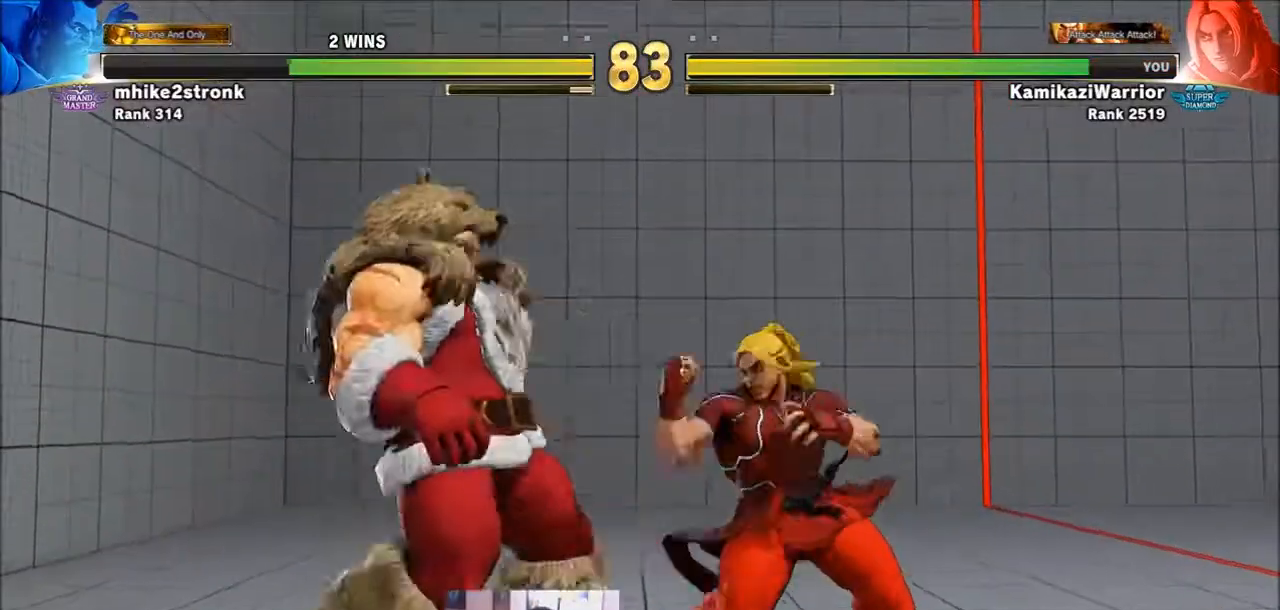
{"buttons": [], "left_stick": "down-right", "events": [[67, "left_stick", "right"], [368, "left_stick", "down-right"]]}
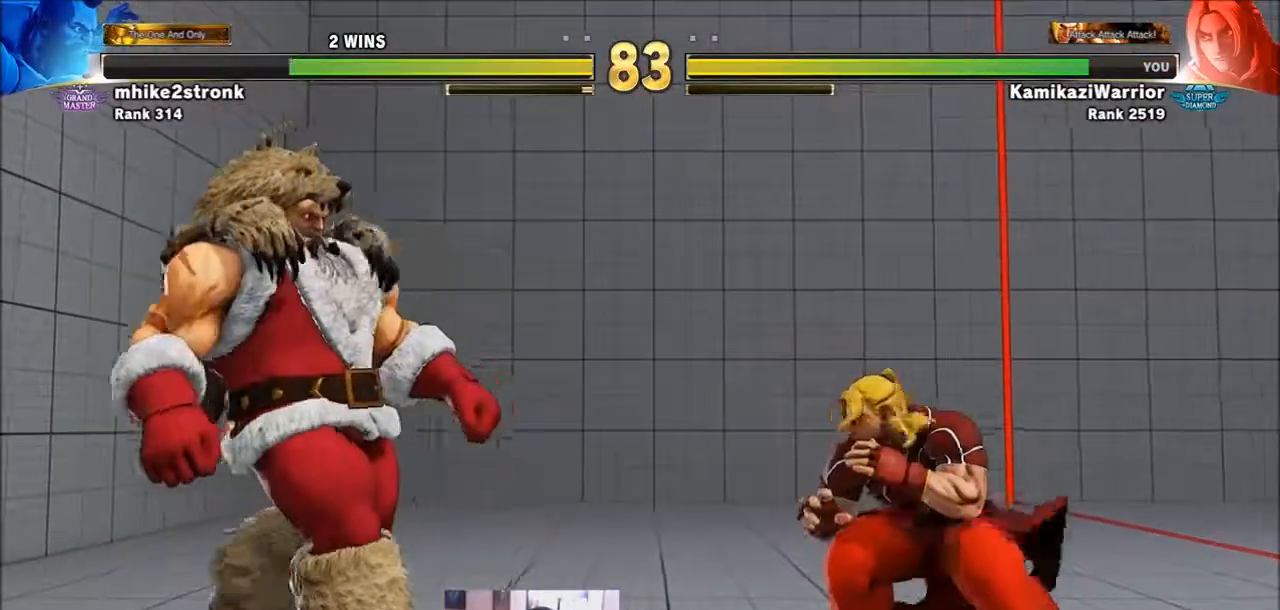
{"buttons": [], "left_stick": "down-right", "events": [[133, "left_stick", "right"], [300, "left_stick", "down-right"]]}
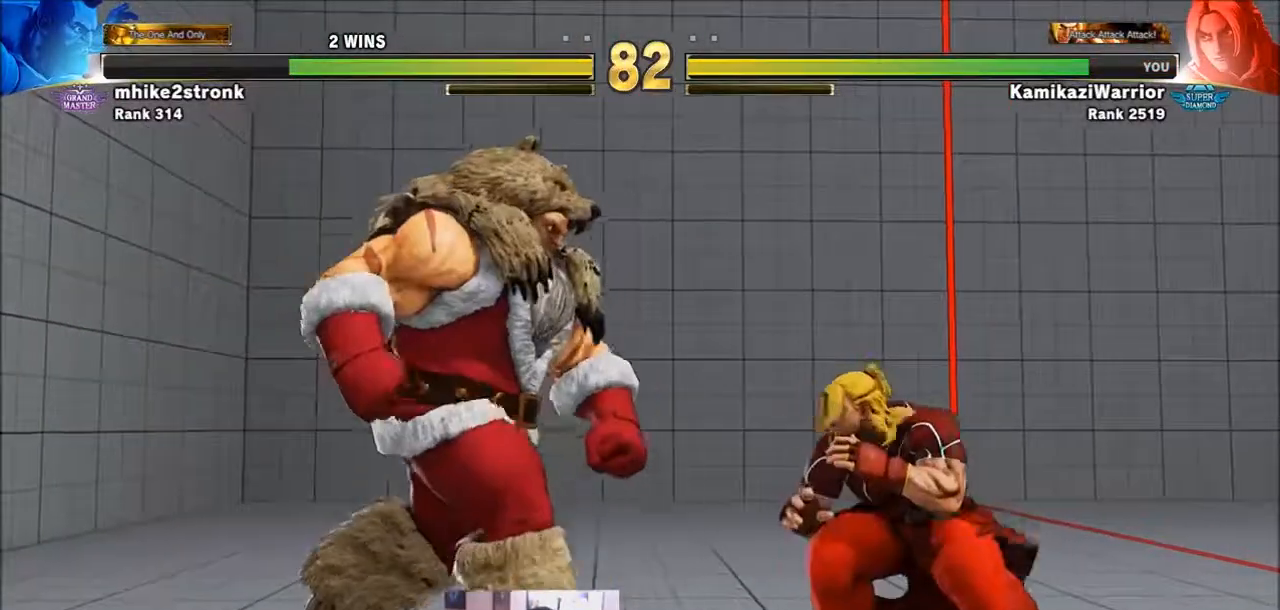
{"buttons": [], "left_stick": "right", "events": [[67, "left_stick", "right"]]}
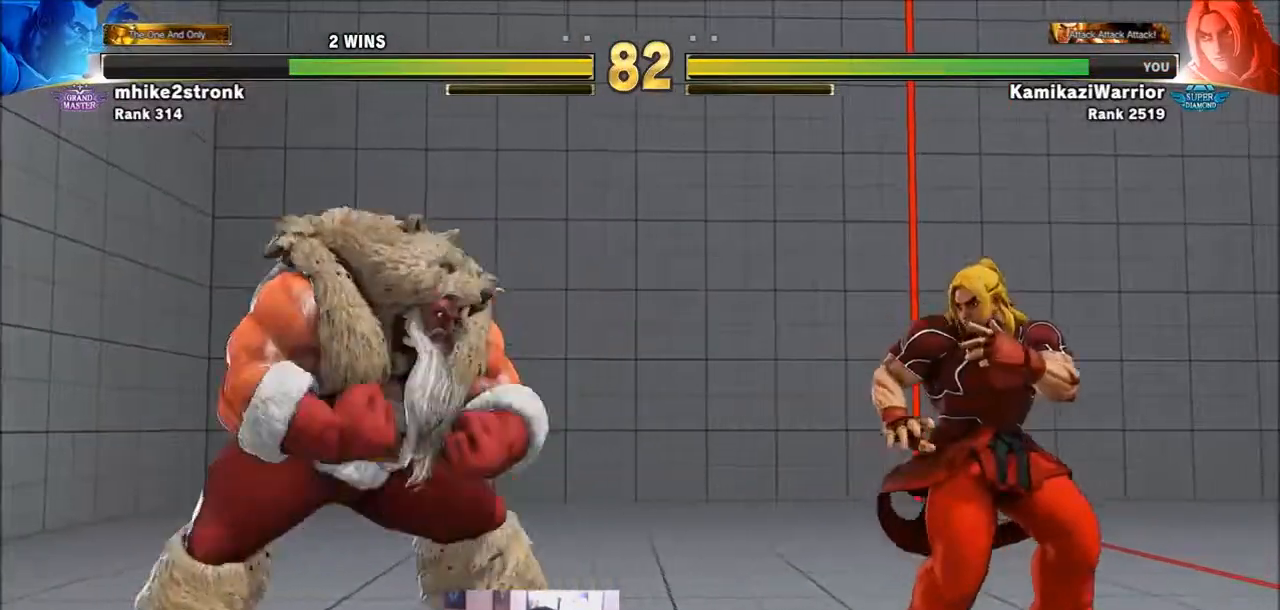
{"buttons": [], "left_stick": "right", "events": [[334, "left_stick", "down-right"], [500, "left_stick", "right"]]}
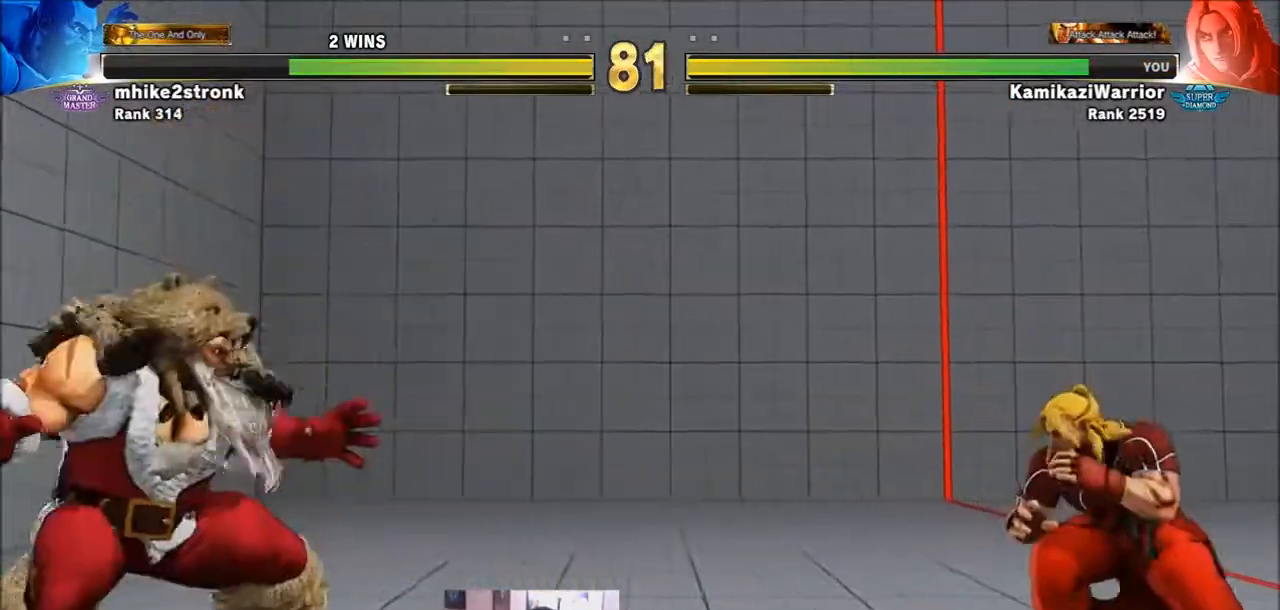
{"buttons": ["R1"], "left_stick": "center", "events": [[234, "left_stick", "down"], [301, "left_stick", "left"], [334, "R1", "down"], [367, "left_stick", "center"]]}
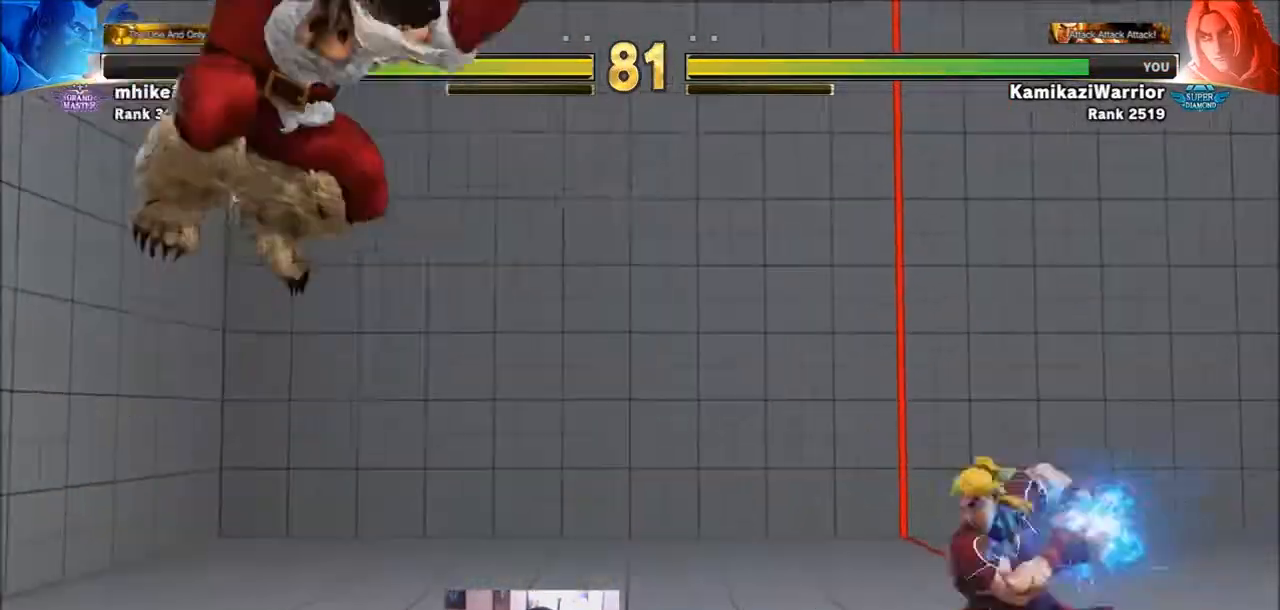
{"buttons": [], "left_stick": "down-right", "events": [[167, "R1", "up"], [434, "left_stick", "down-right"]]}
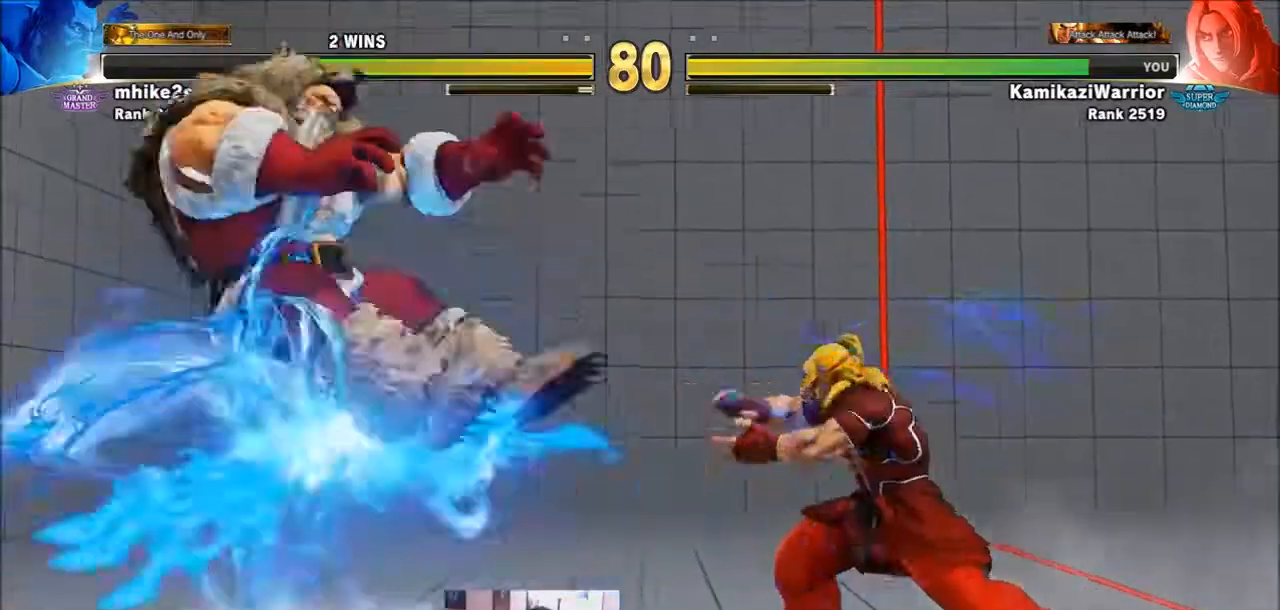
{"buttons": [], "left_stick": "center", "events": [[34, "left_stick", "down-left"], [134, "R1", "down"], [167, "left_stick", "center"], [234, "R1", "up"], [301, "R1", "down"], [501, "R1", "up"]]}
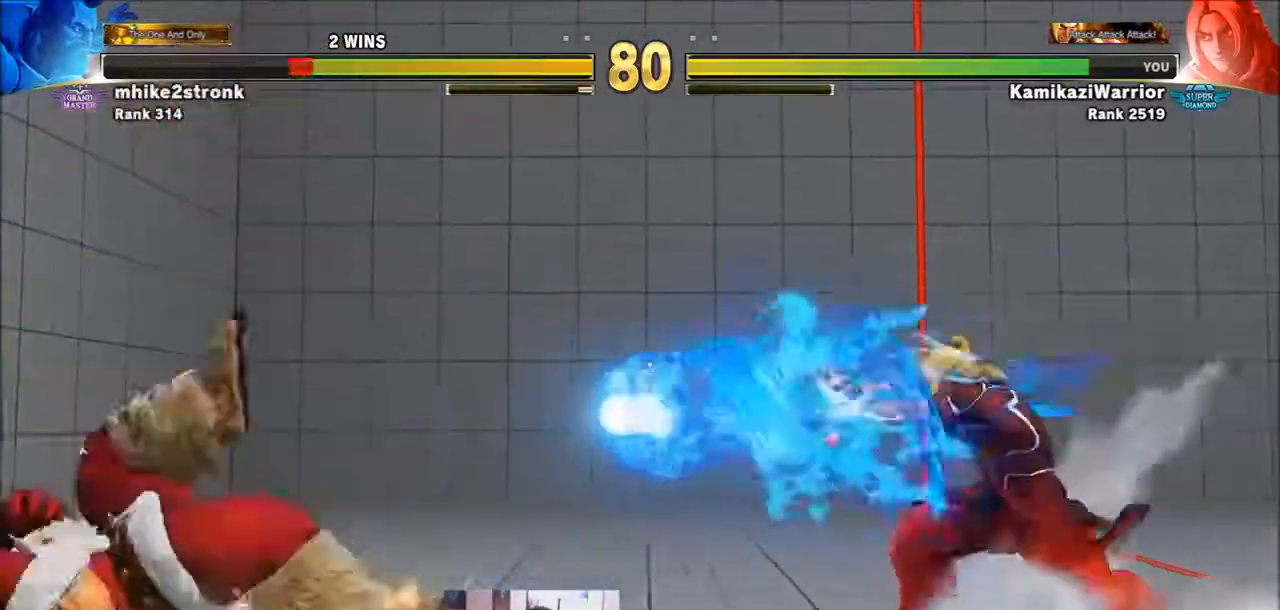
{"buttons": [], "left_stick": "left", "events": [[234, "left_stick", "left"]]}
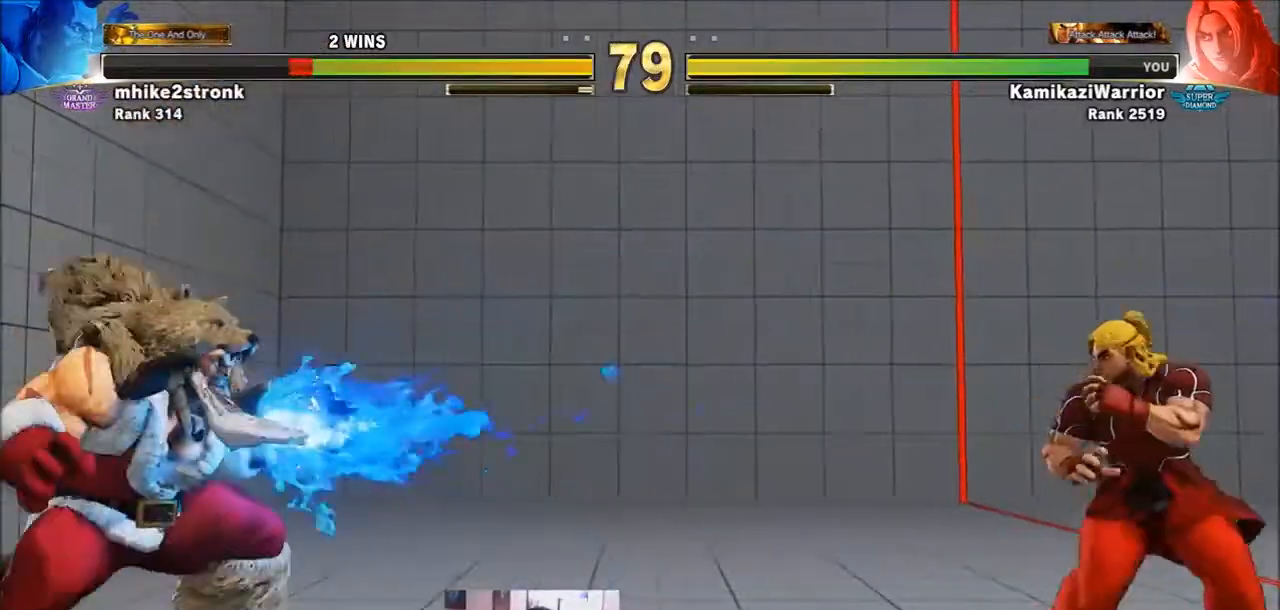
{"buttons": ["CIRCLE", "TRIANGLE"], "left_stick": "center", "events": [[368, "CIRCLE", "down"], [368, "TRIANGLE", "down"], [368, "left_stick", "center"]]}
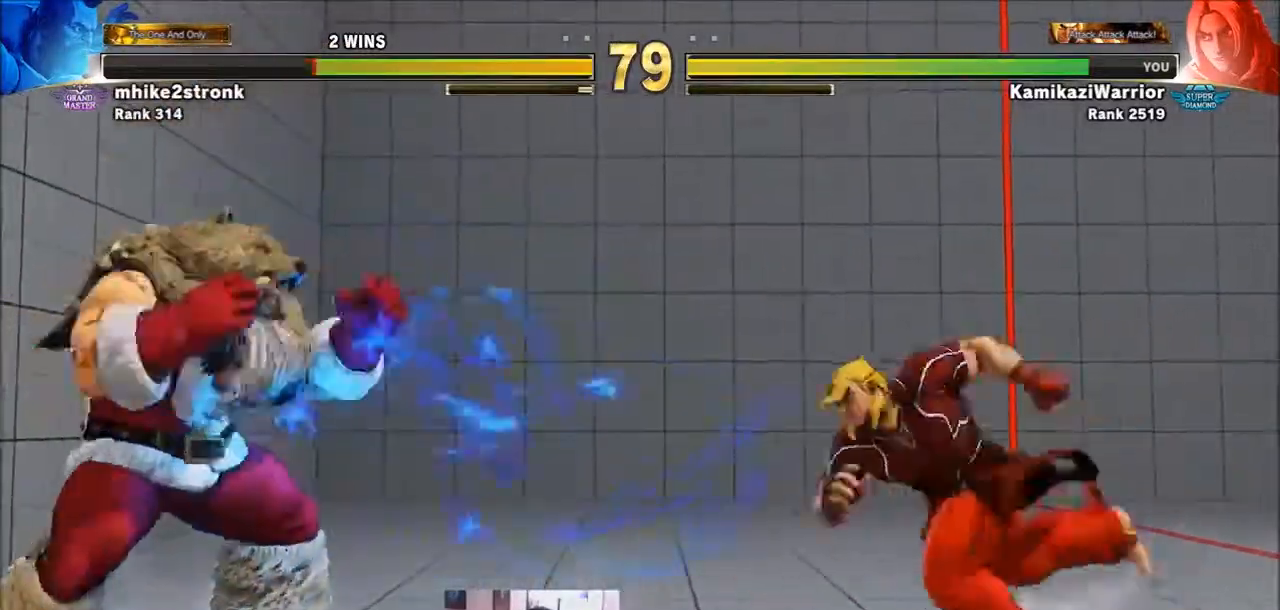
{"buttons": ["CIRCLE", "TRIANGLE"], "left_stick": "center", "events": []}
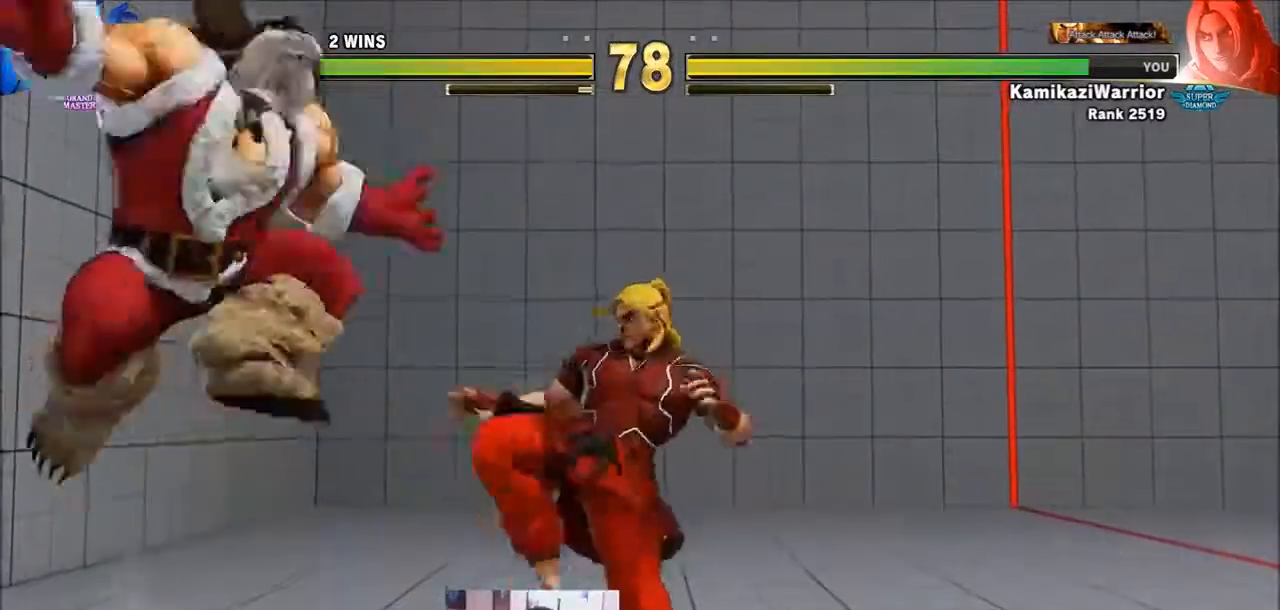
{"buttons": ["SQUARE"], "left_stick": "left", "events": [[34, "TRIANGLE", "up"], [67, "CIRCLE", "up"], [67, "left_stick", "right"], [334, "left_stick", "left"], [468, "SQUARE", "down"]]}
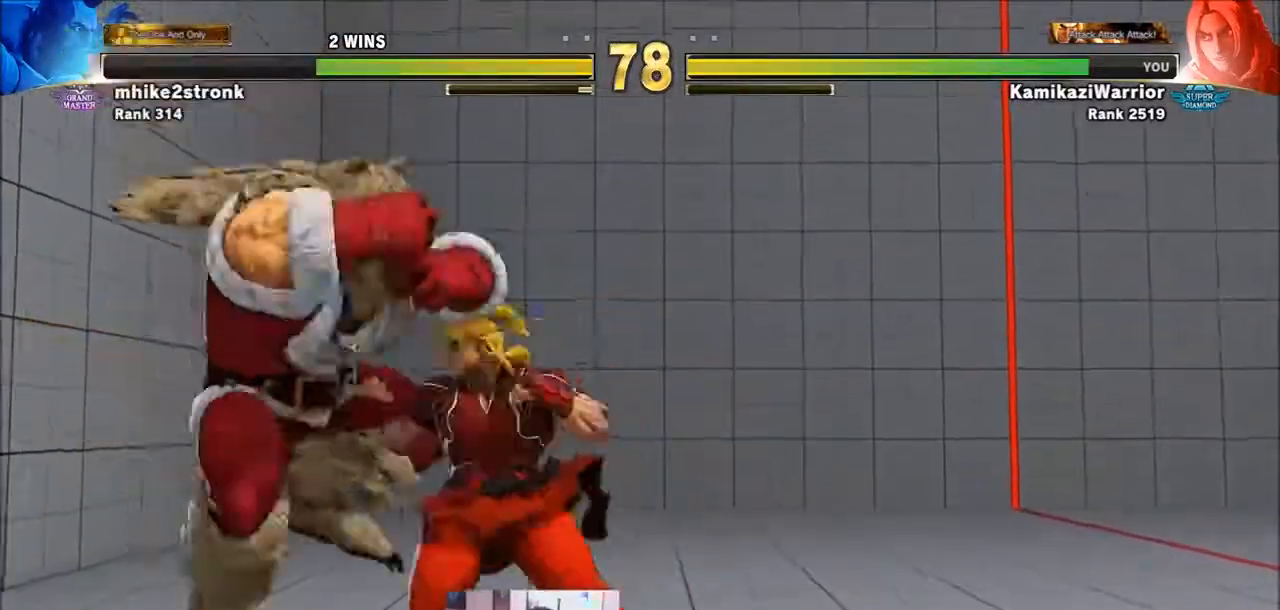
{"buttons": ["SQUARE"], "left_stick": "left", "events": [[67, "left_stick", "center"], [133, "SQUARE", "up"], [200, "left_stick", "left"], [500, "SQUARE", "down"]]}
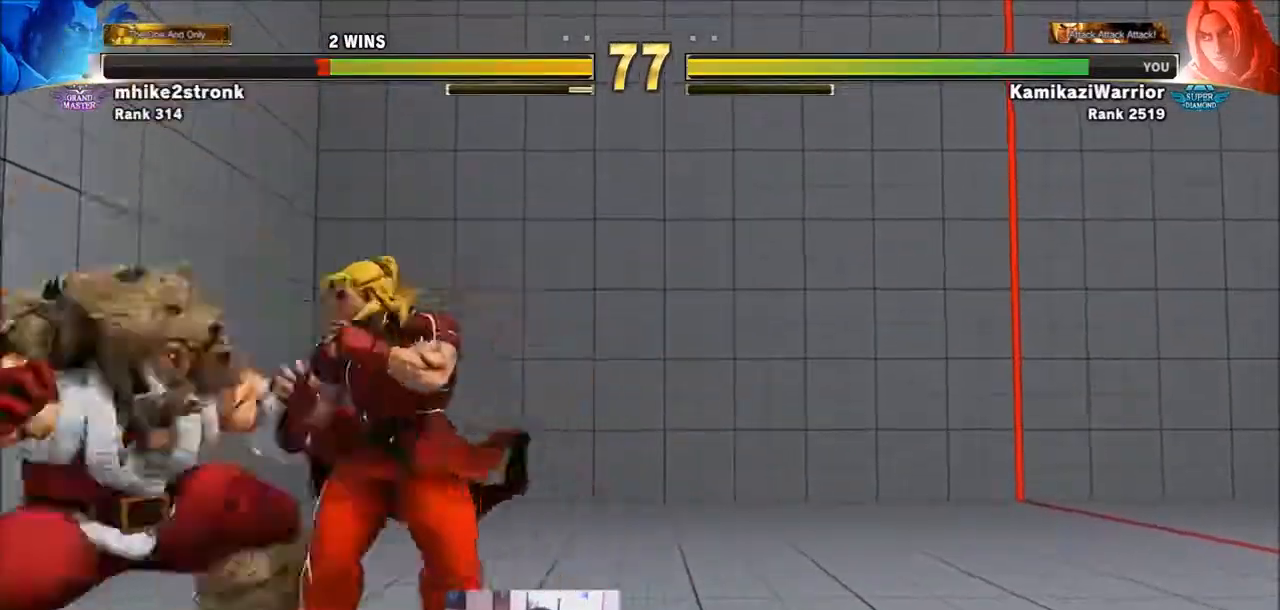
{"buttons": [], "left_stick": "left", "events": [[101, "left_stick", "center"], [201, "SQUARE", "up"], [234, "left_stick", "left"]]}
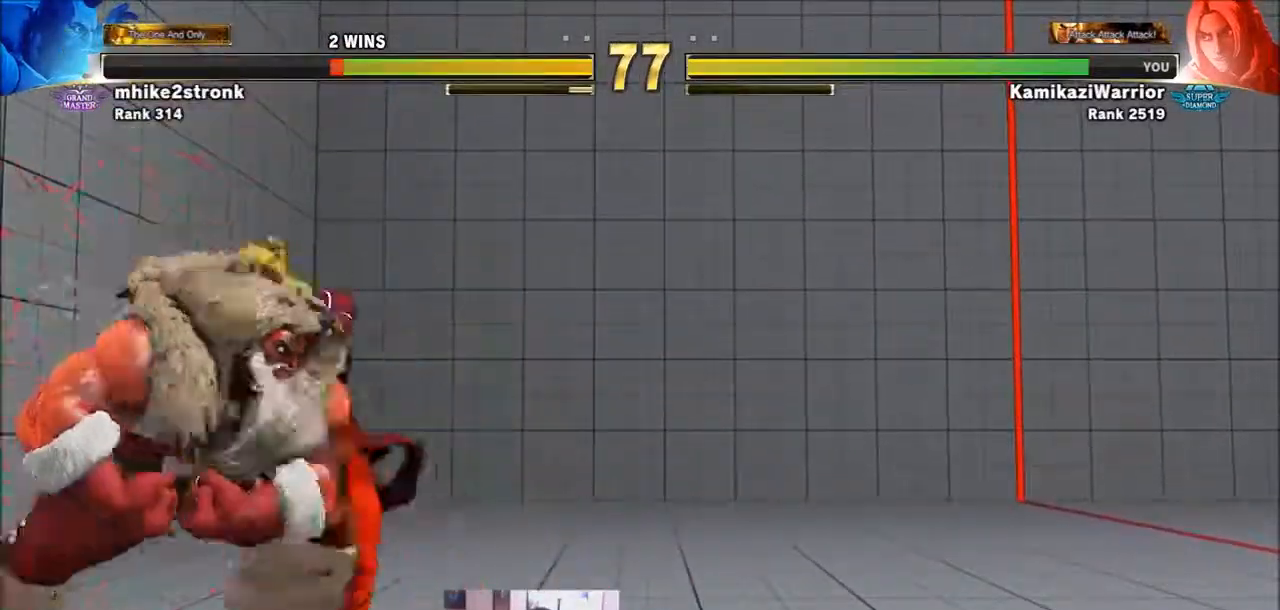
{"buttons": [], "left_stick": "right", "events": [[33, "SQUARE", "down"], [33, "left_stick", "center"], [167, "SQUARE", "up"], [167, "left_stick", "right"]]}
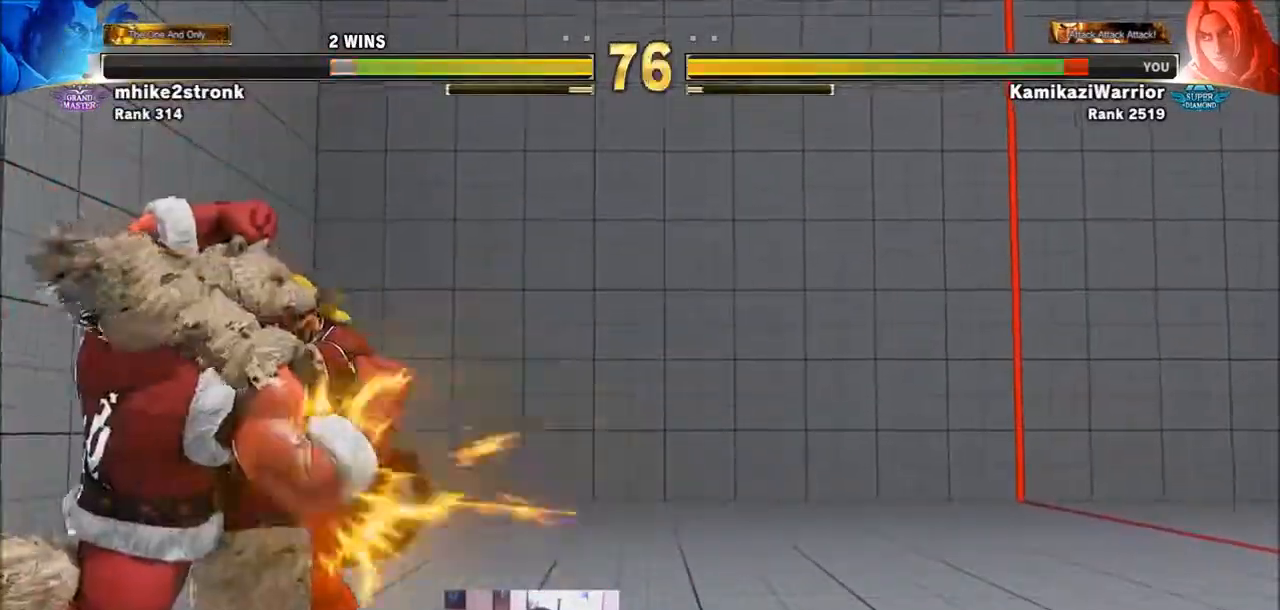
{"buttons": [], "left_stick": "right", "events": [[201, "left_stick", "center"], [267, "left_stick", "right"], [334, "left_stick", "center"], [468, "left_stick", "right"]]}
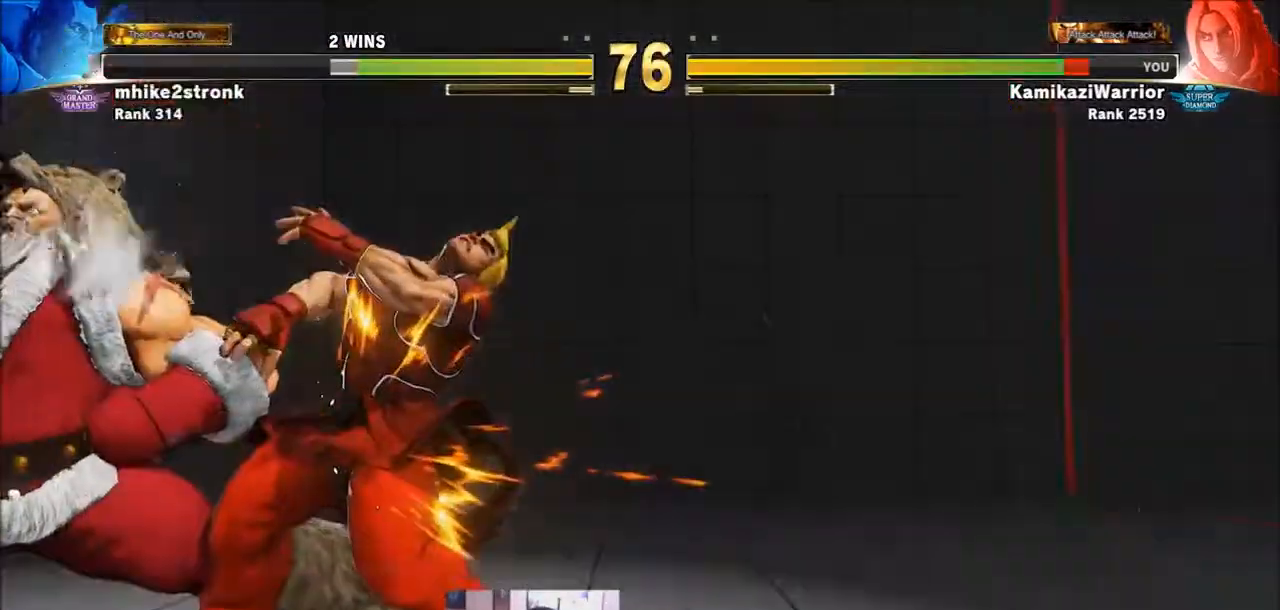
{"buttons": [], "left_stick": "up", "events": [[33, "left_stick", "center"], [334, "left_stick", "up"]]}
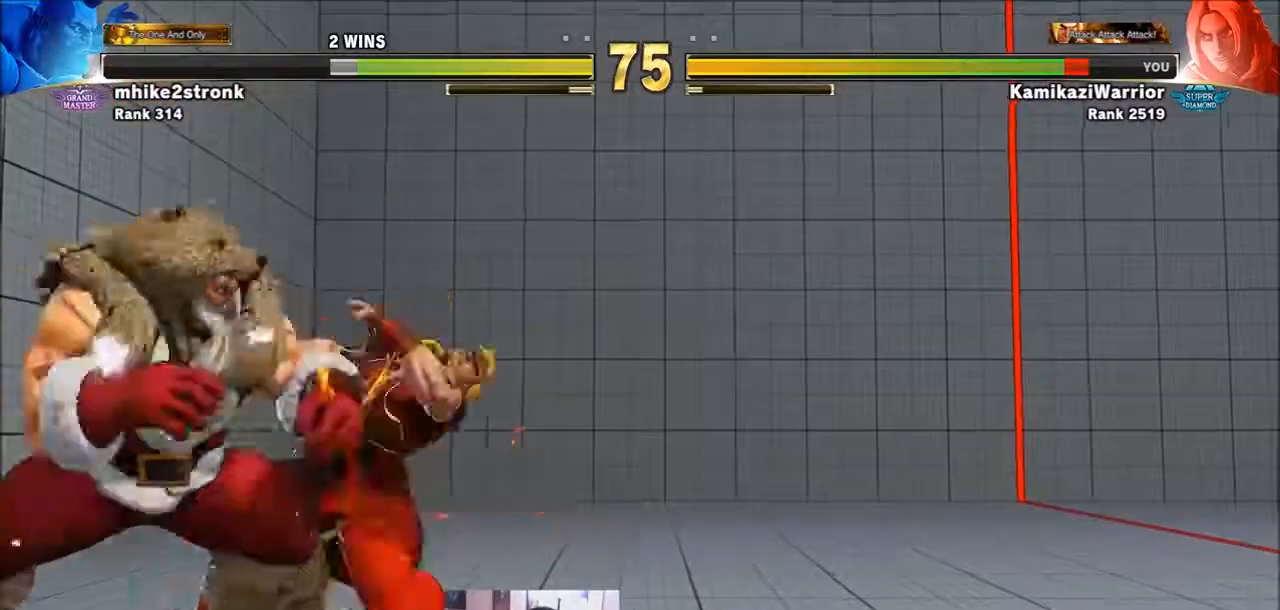
{"buttons": [], "left_stick": "up", "events": []}
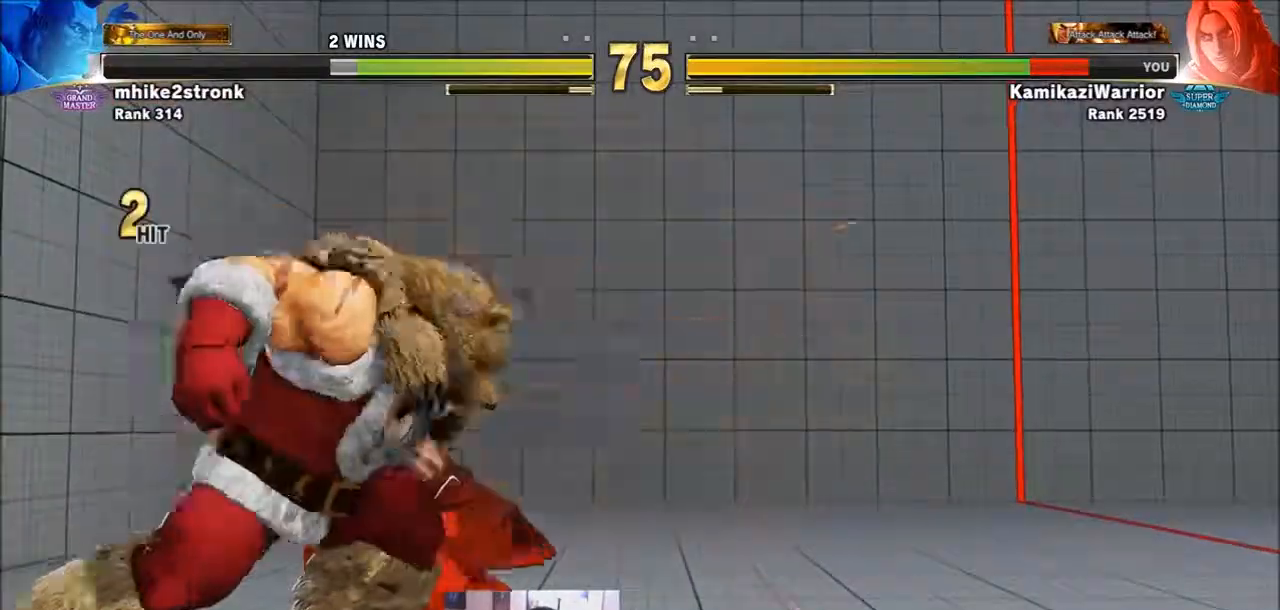
{"buttons": [], "left_stick": "up", "events": []}
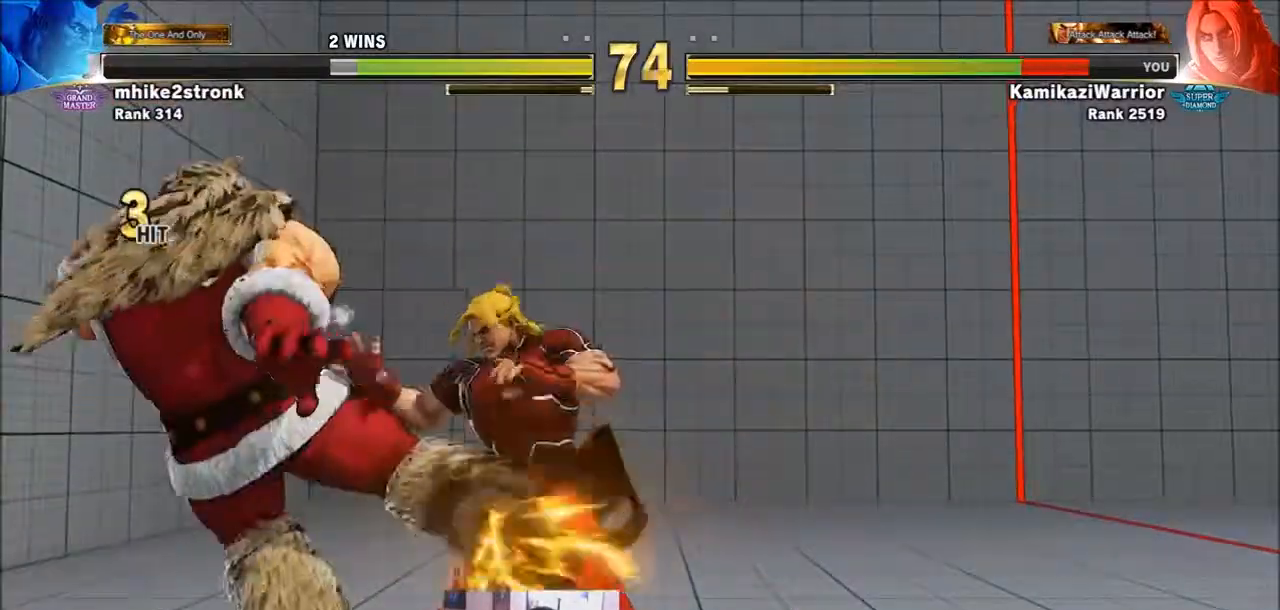
{"buttons": [], "left_stick": "up", "events": []}
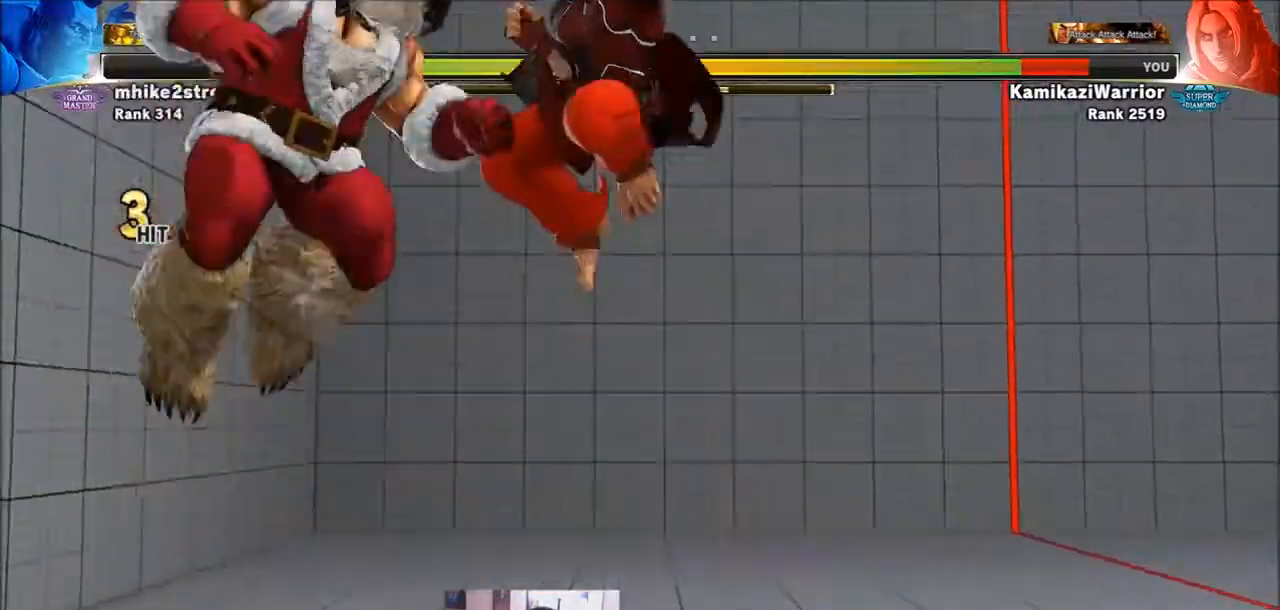
{"buttons": [], "left_stick": "center", "events": [[100, "R2", "down"], [100, "left_stick", "center"], [400, "R2", "up"]]}
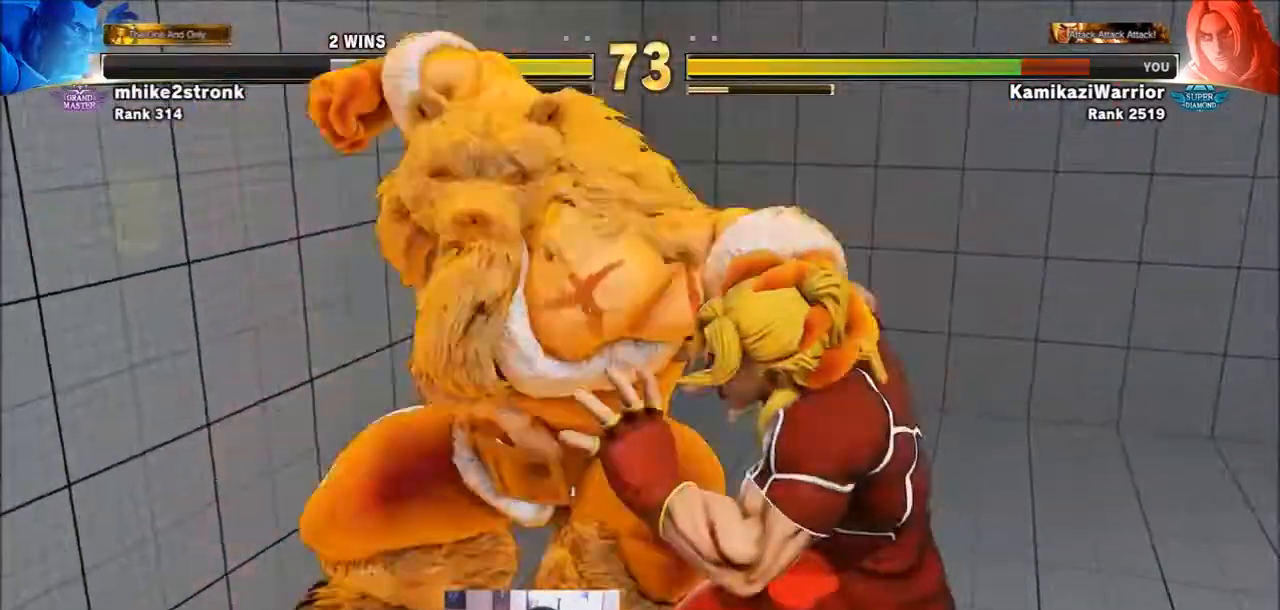
{"buttons": [], "left_stick": "center", "events": []}
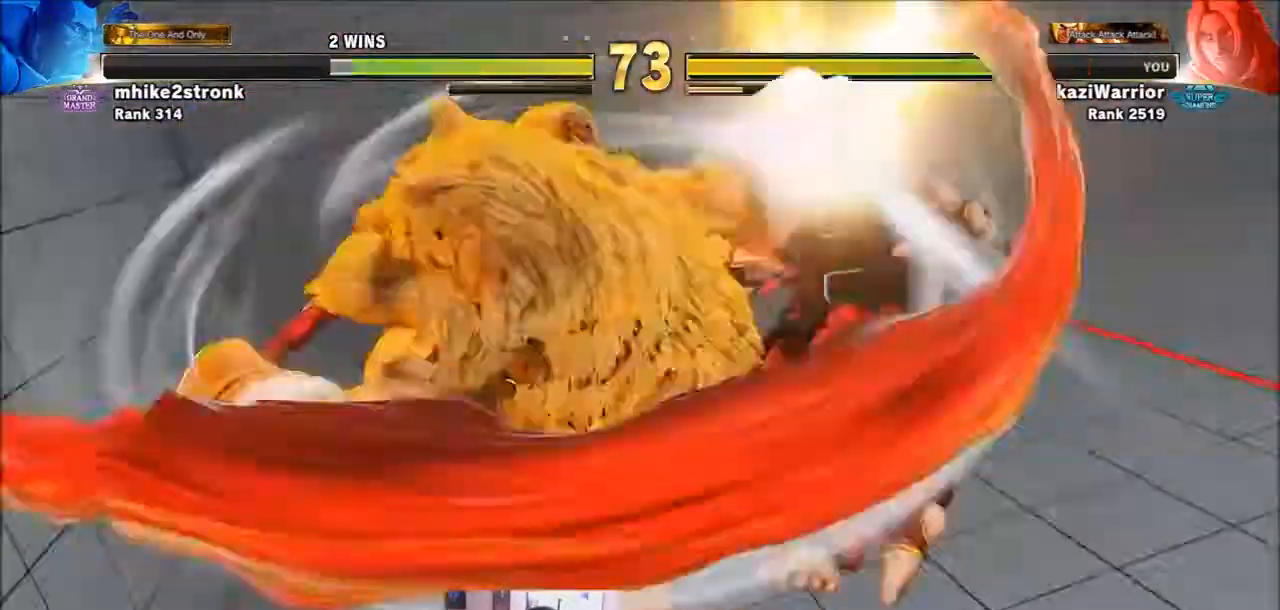
{"buttons": [], "left_stick": "center", "events": []}
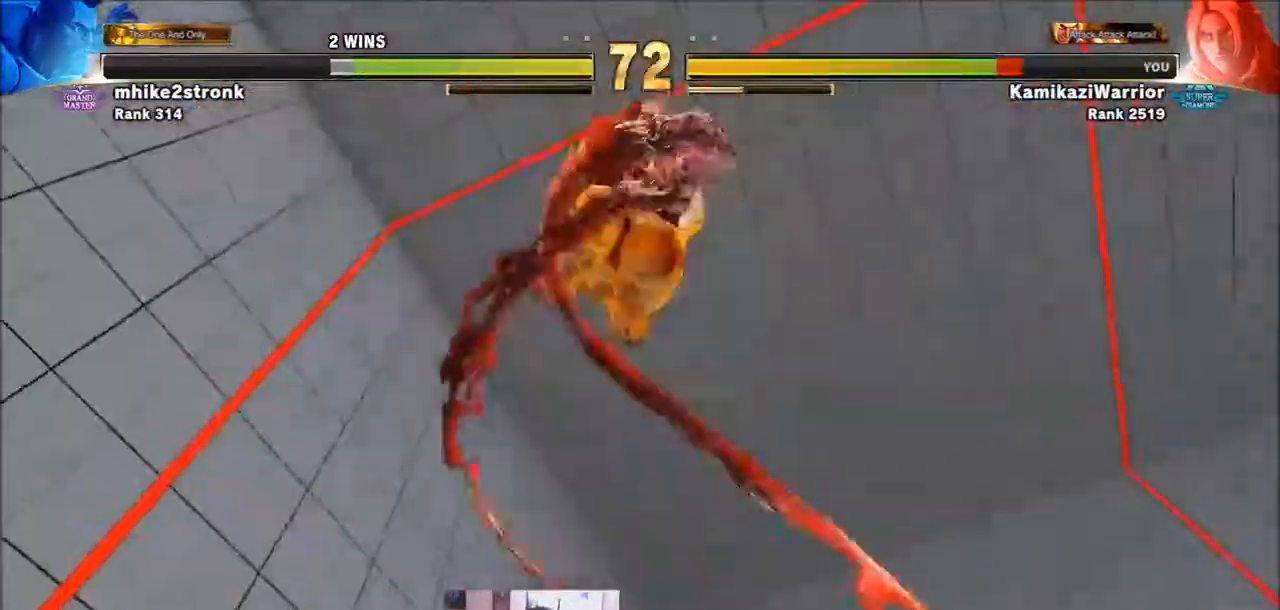
{"buttons": [], "left_stick": "center", "events": []}
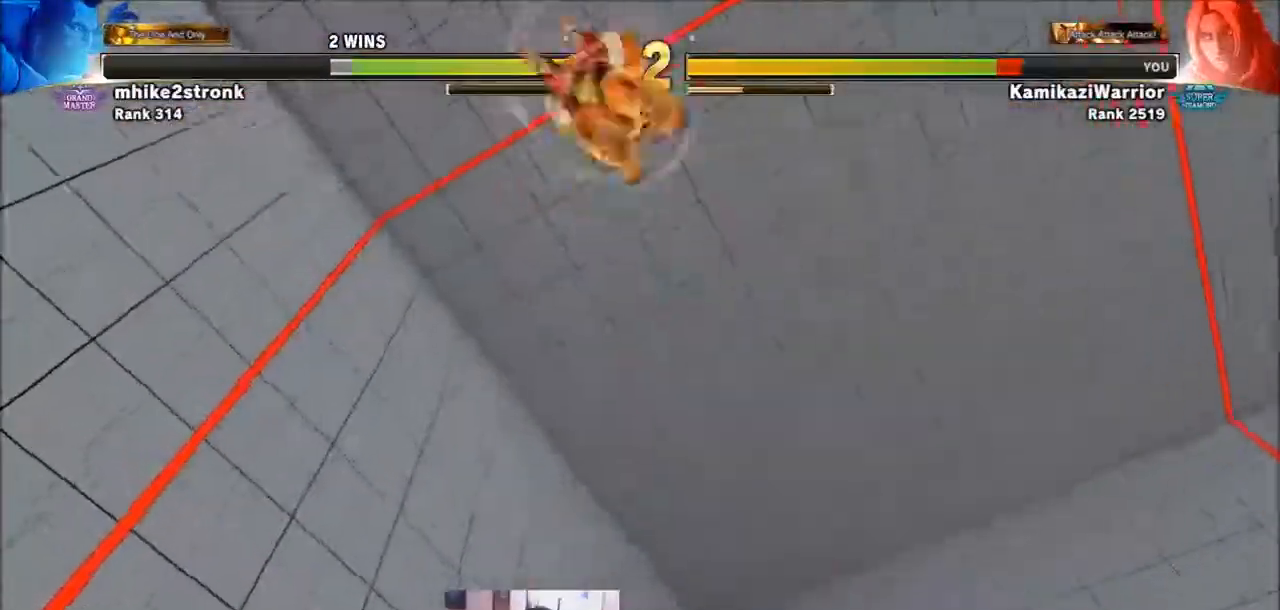
{"buttons": [], "left_stick": "center", "events": []}